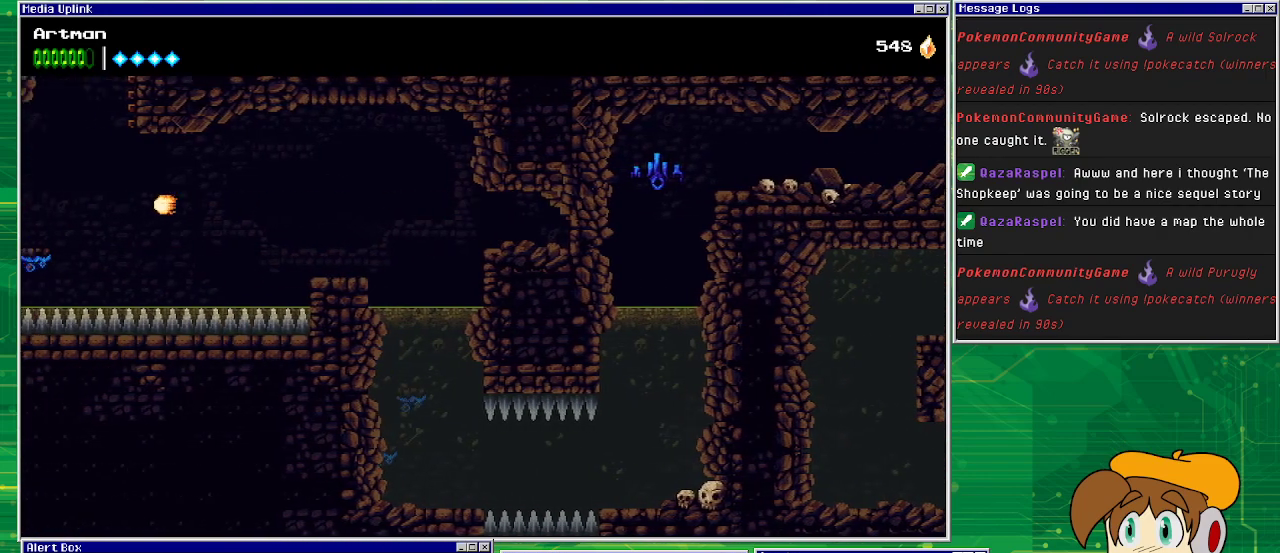
Gameplay with a controller (PlayStation layout); each line is a JSON object with the inputs held at the frame after it. "events" lists button and stick changes between this image and that frame as [ms after this image, input, new state], when the widget could be followed in between. Not read: L1 L2 L3 R2 R3 left_stick right_stick.
{"buttons": [], "events": [[267, "DPAD_LEFT", "up"]]}
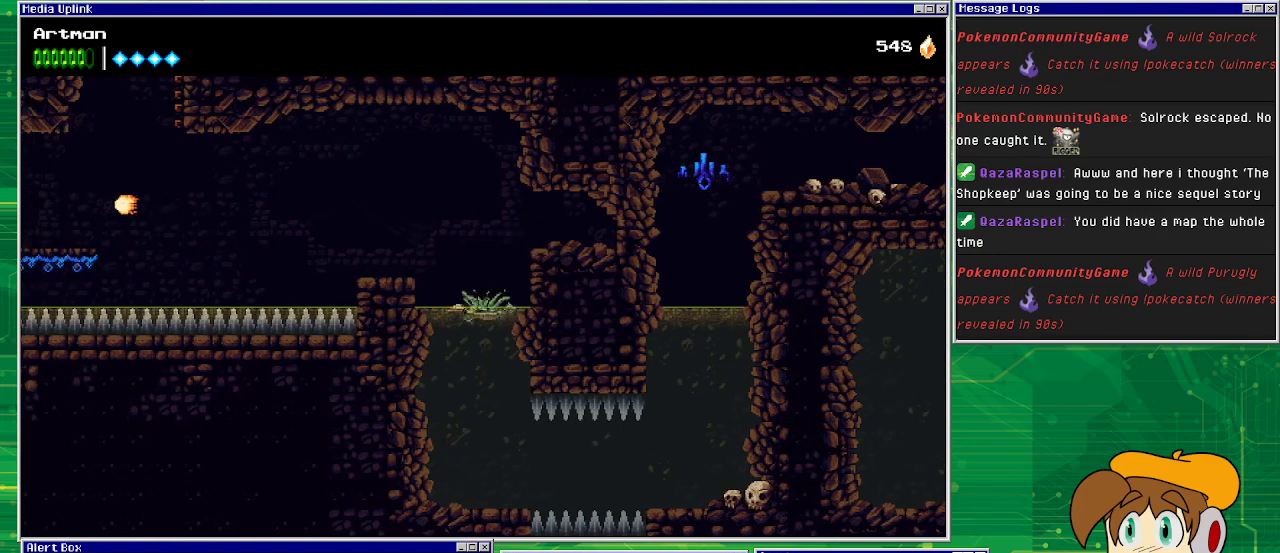
{"buttons": ["DPAD_DOWN"], "events": [[100, "DPAD_DOWN", "down"]]}
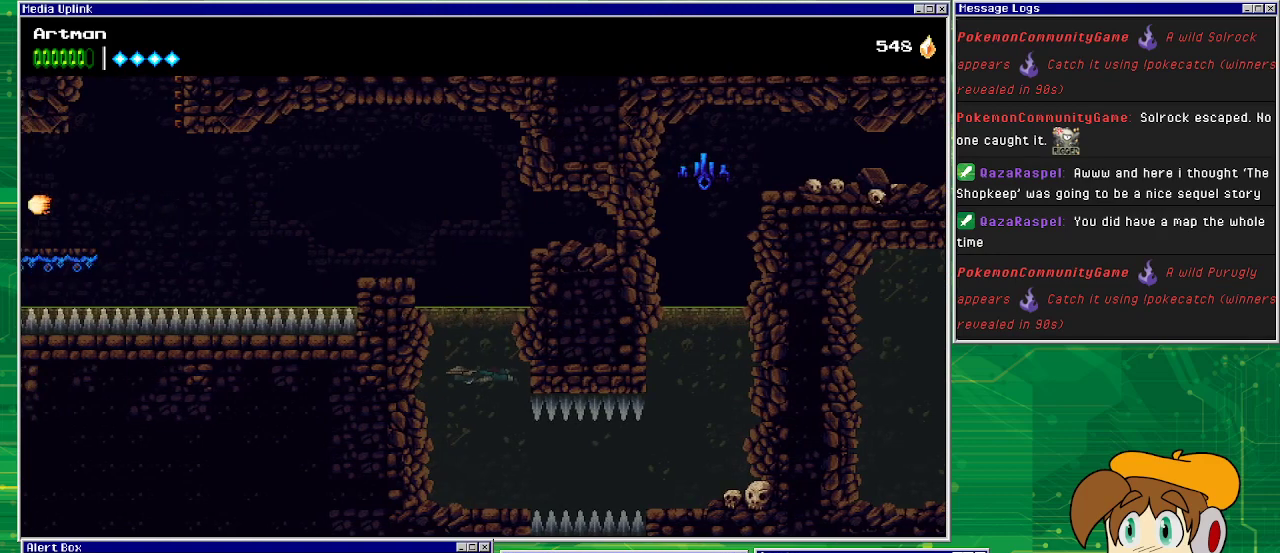
{"buttons": ["DPAD_DOWN"], "events": []}
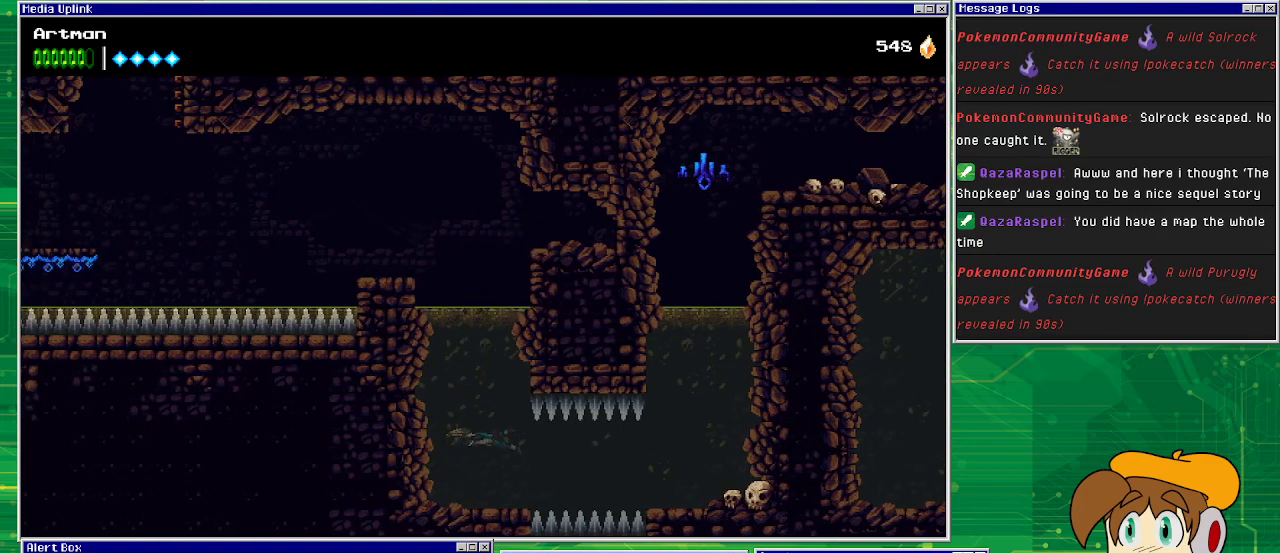
{"buttons": ["SQUARE", "DPAD_RIGHT"], "events": [[100, "DPAD_DOWN", "up"], [167, "DPAD_RIGHT", "down"], [267, "SQUARE", "down"]]}
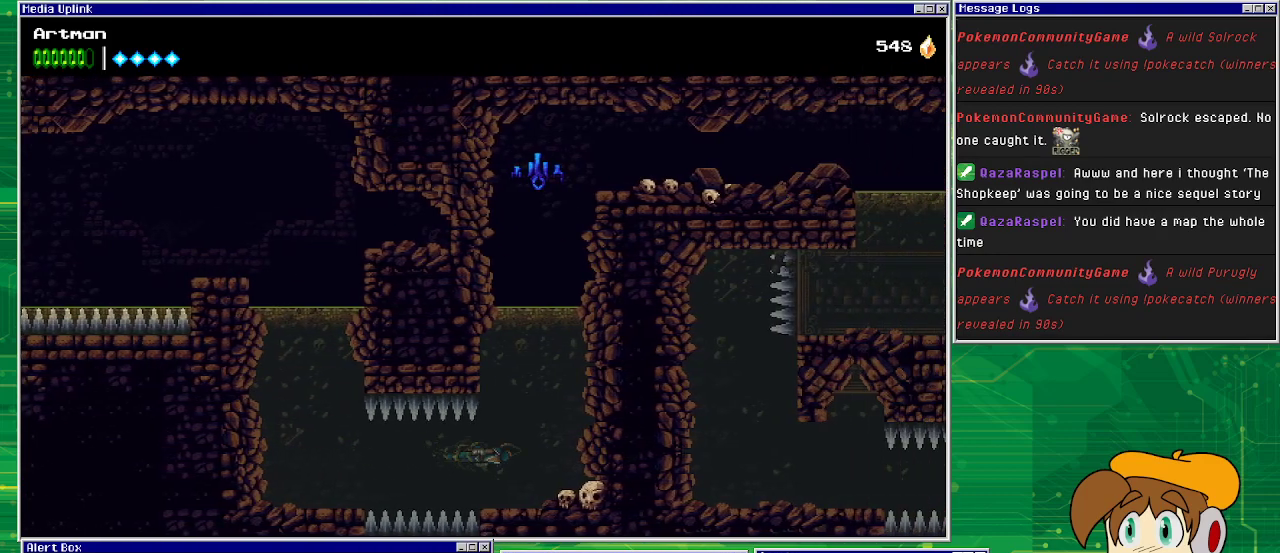
{"buttons": ["DPAD_UP"], "events": [[133, "SQUARE", "up"], [200, "DPAD_UP", "down"], [300, "CROSS", "down"], [367, "DPAD_RIGHT", "up"], [467, "CROSS", "up"]]}
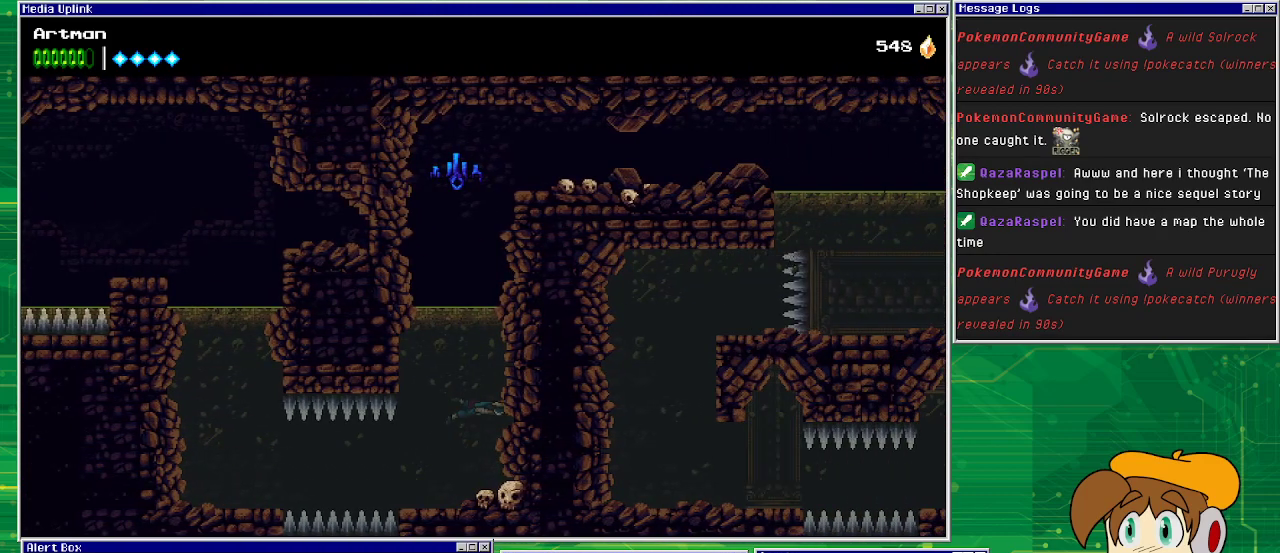
{"buttons": ["DPAD_UP"], "events": [[33, "CROSS", "down"], [100, "DPAD_LEFT", "down"], [233, "CROSS", "up"], [300, "CROSS", "down"], [367, "DPAD_LEFT", "up"], [467, "CROSS", "up"]]}
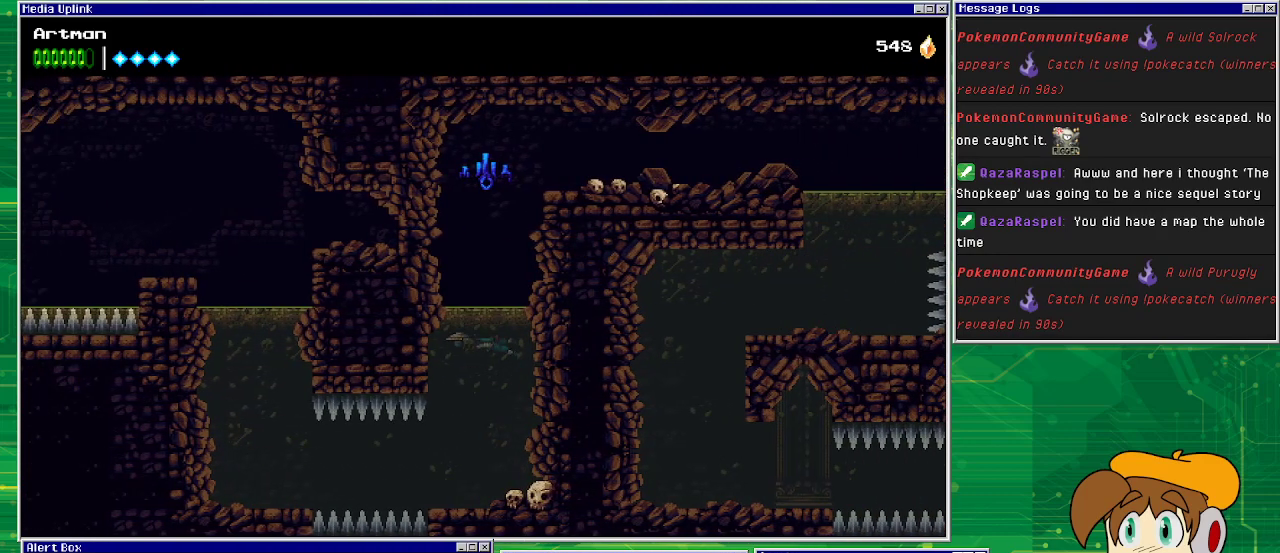
{"buttons": ["CROSS", "DPAD_UP"], "events": [[67, "CROSS", "down"], [200, "CROSS", "up"], [267, "CROSS", "down"]]}
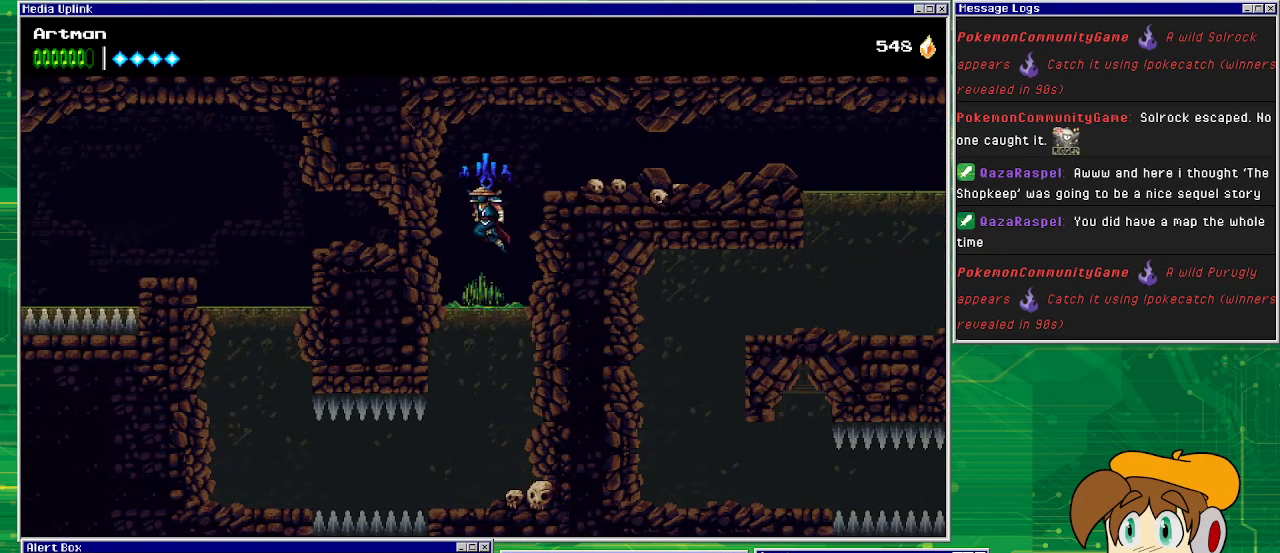
{"buttons": ["CROSS", "DPAD_RIGHT"], "events": [[100, "DPAD_RIGHT", "down"], [100, "SQUARE", "down"], [167, "DPAD_UP", "up"], [267, "CROSS", "up"], [267, "SQUARE", "up"], [367, "CROSS", "down"]]}
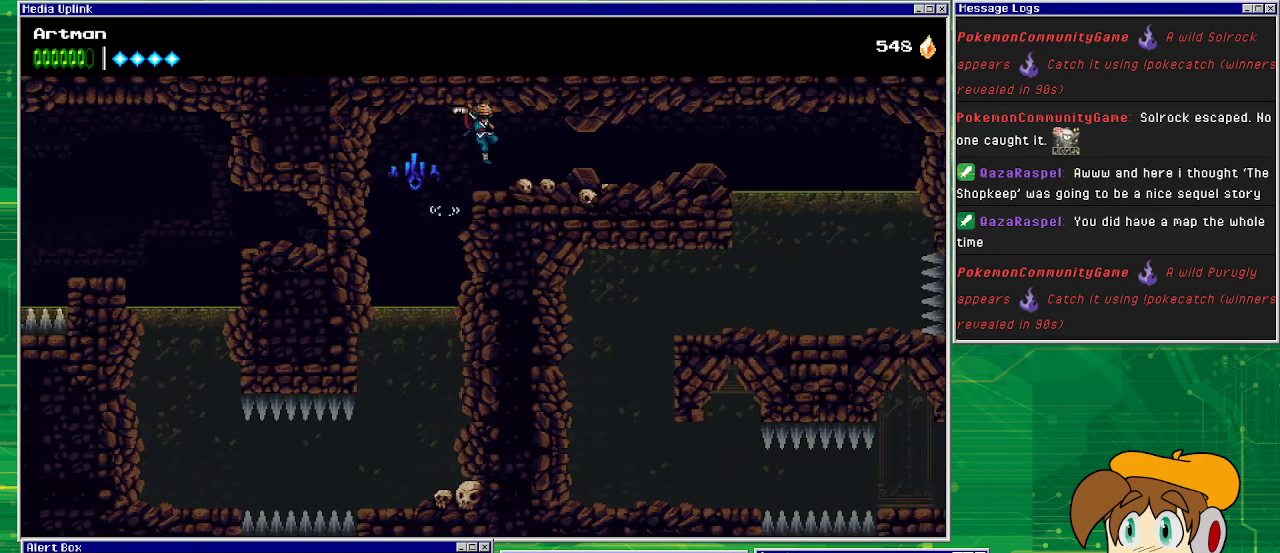
{"buttons": ["DPAD_RIGHT"], "events": [[133, "CROSS", "up"]]}
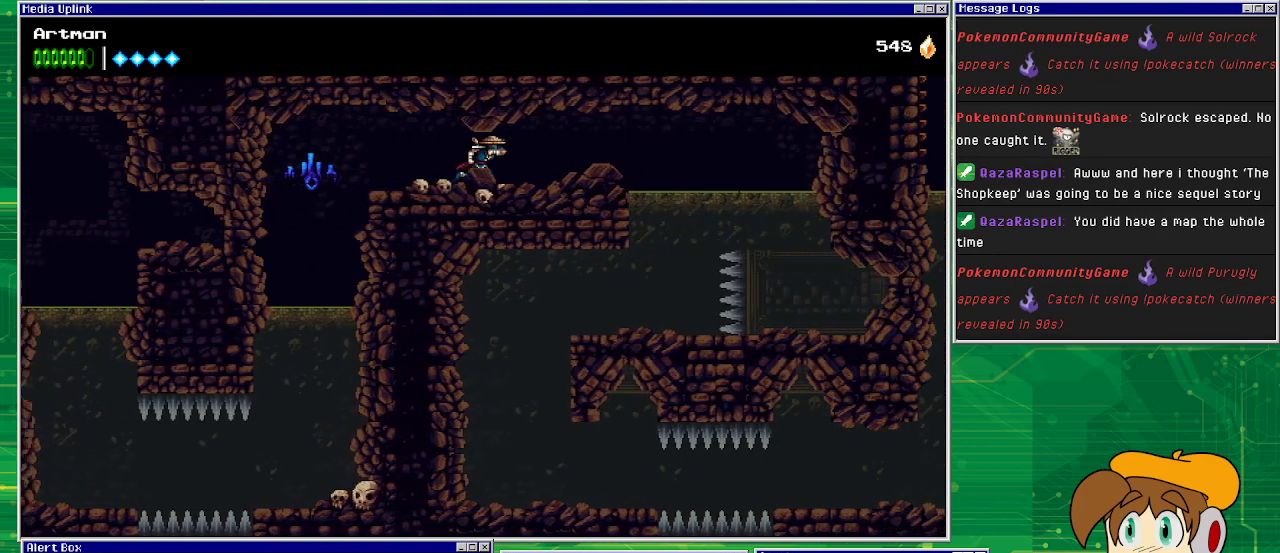
{"buttons": ["DPAD_RIGHT"], "events": []}
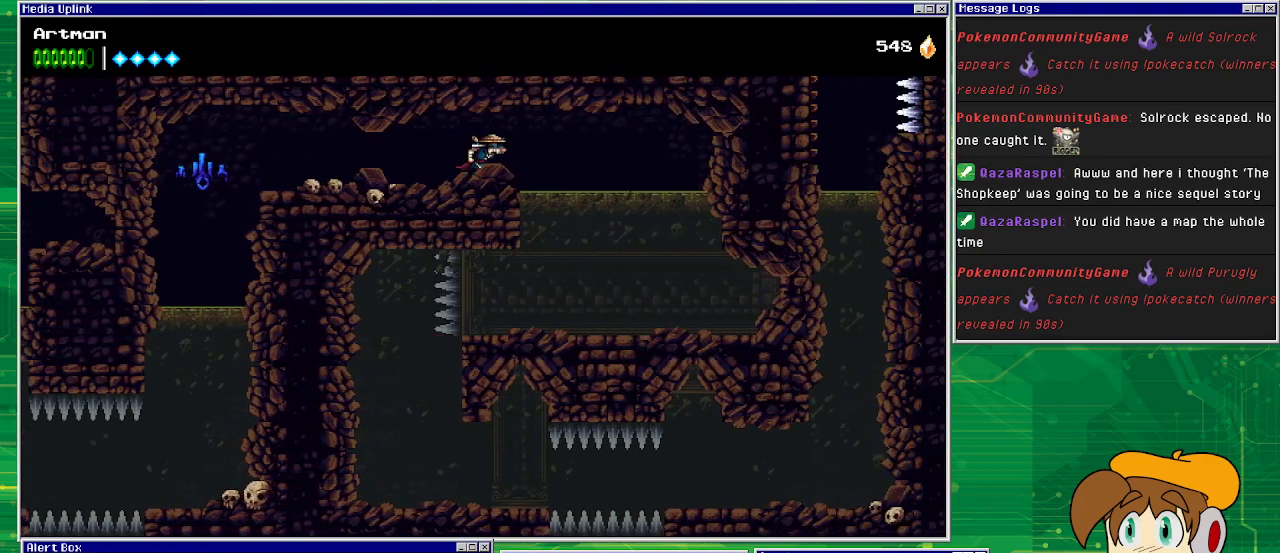
{"buttons": [], "events": [[67, "CROSS", "down"], [200, "CROSS", "up"], [200, "DPAD_RIGHT", "up"]]}
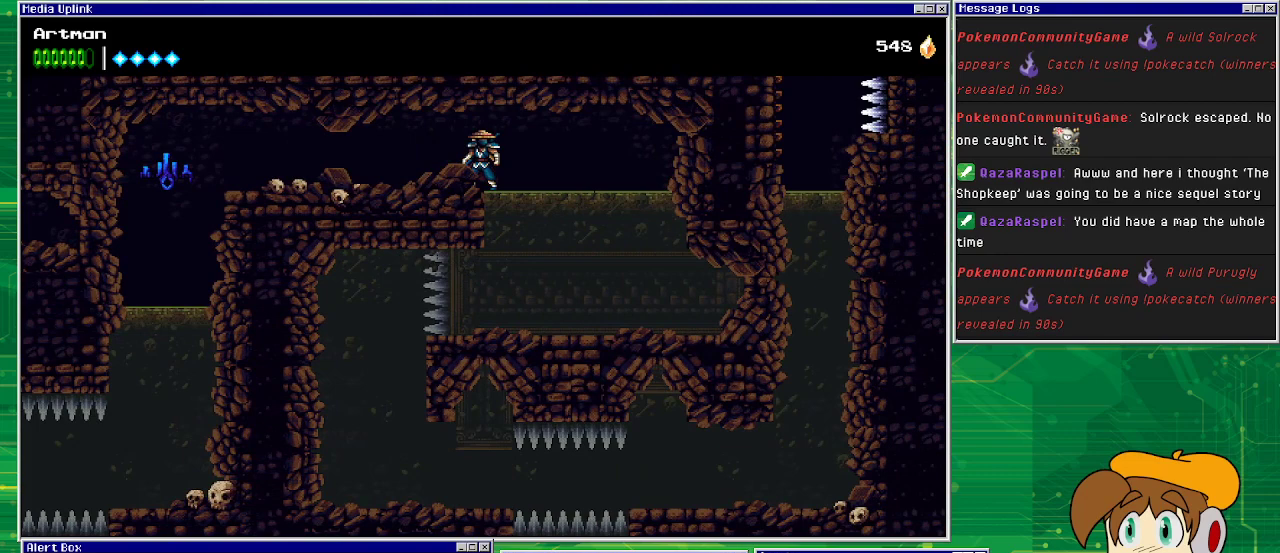
{"buttons": [], "events": [[233, "DPAD_RIGHT", "down"], [433, "DPAD_RIGHT", "up"]]}
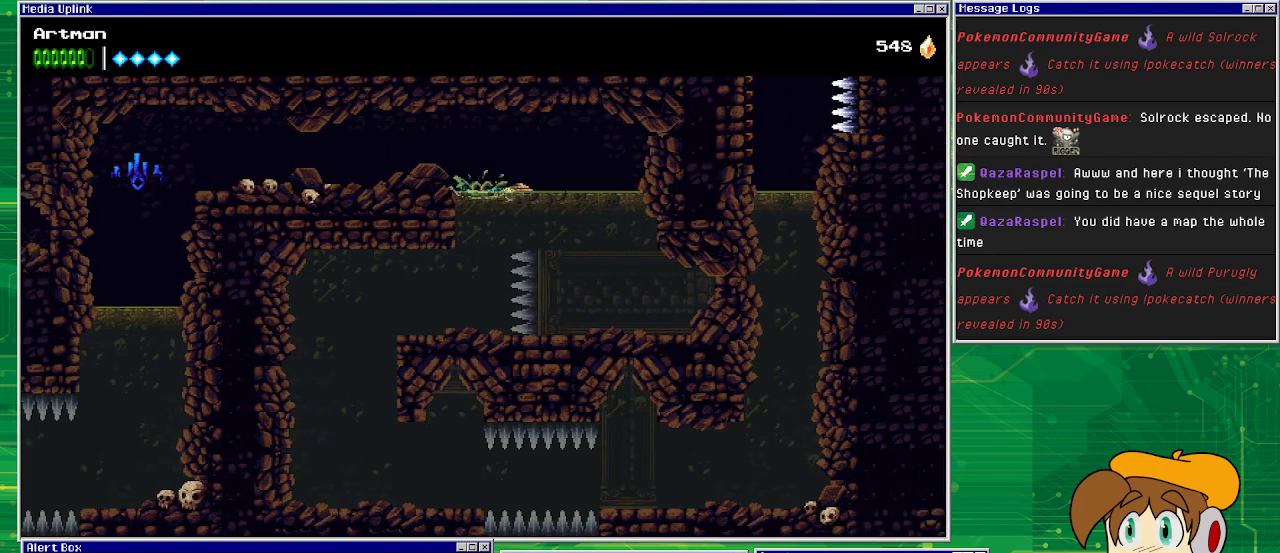
{"buttons": ["CROSS", "DPAD_DOWN"], "events": [[133, "DPAD_DOWN", "down"], [367, "CROSS", "down"]]}
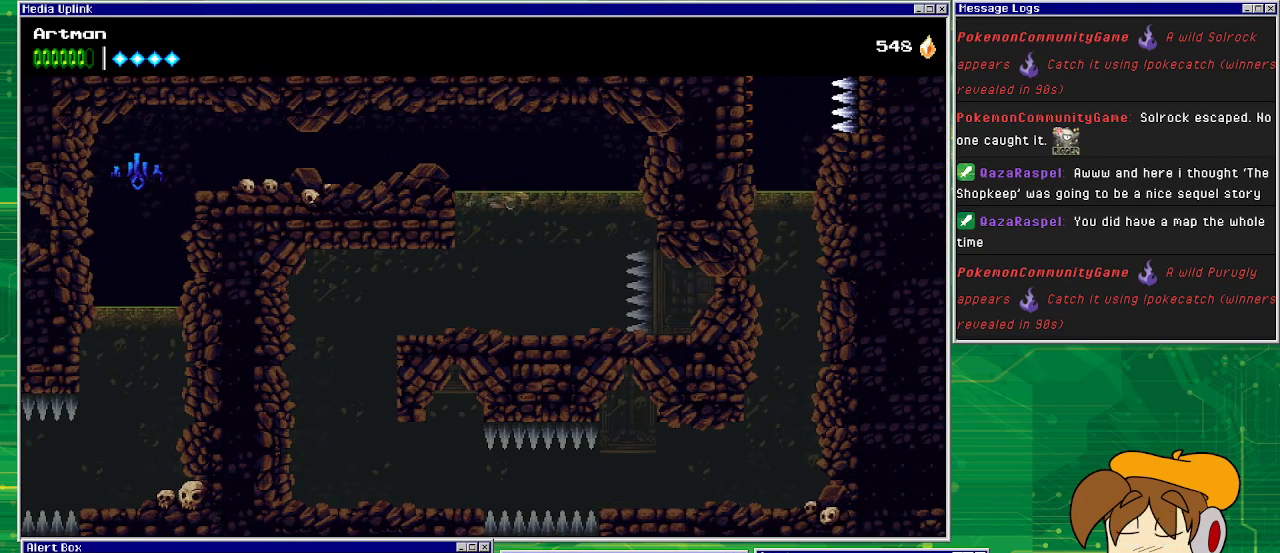
{"buttons": ["DPAD_DOWN"], "events": [[33, "CROSS", "up"]]}
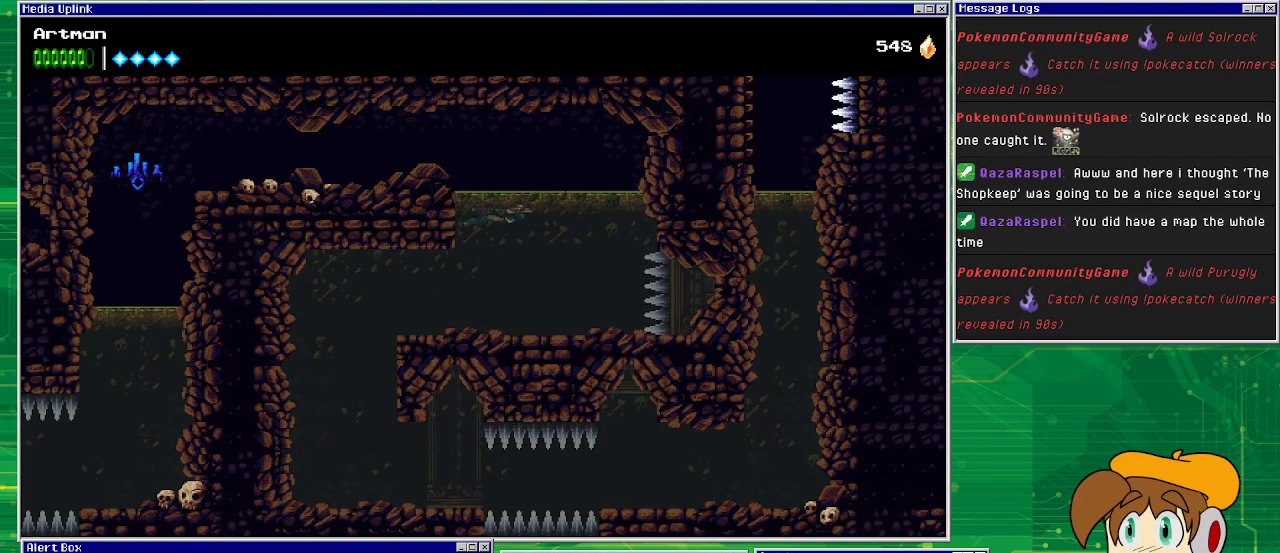
{"buttons": ["DPAD_DOWN", "DPAD_LEFT"], "events": [[267, "DPAD_LEFT", "down"]]}
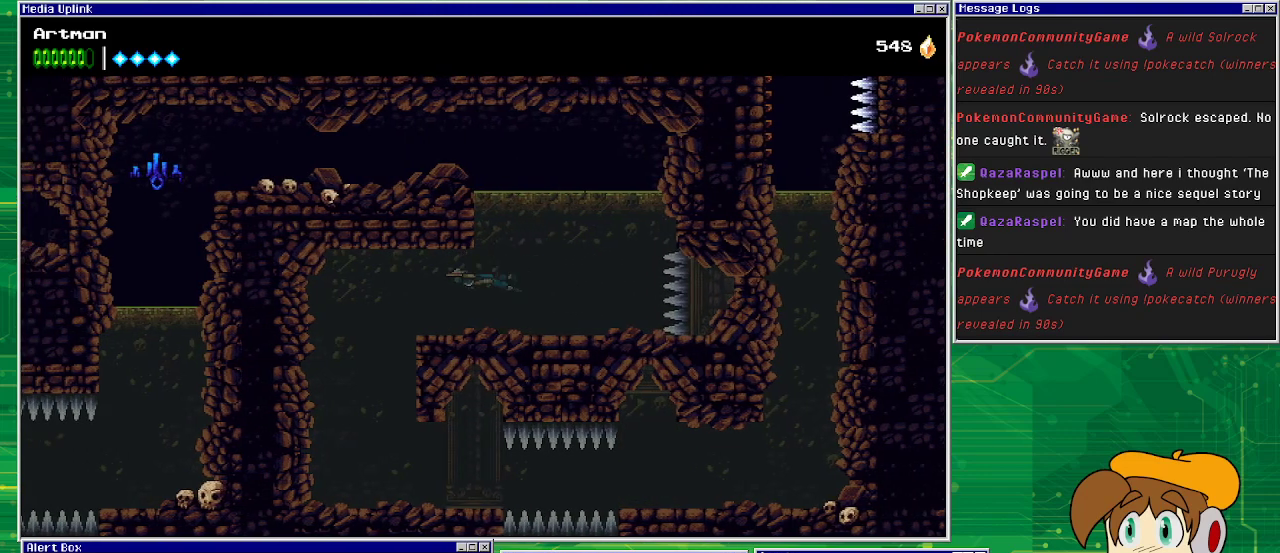
{"buttons": ["SQUARE", "DPAD_DOWN", "DPAD_LEFT"], "events": [[67, "CIRCLE", "down"], [133, "DPAD_DOWN", "up"], [233, "CIRCLE", "up"], [300, "SQUARE", "down"], [500, "DPAD_DOWN", "down"]]}
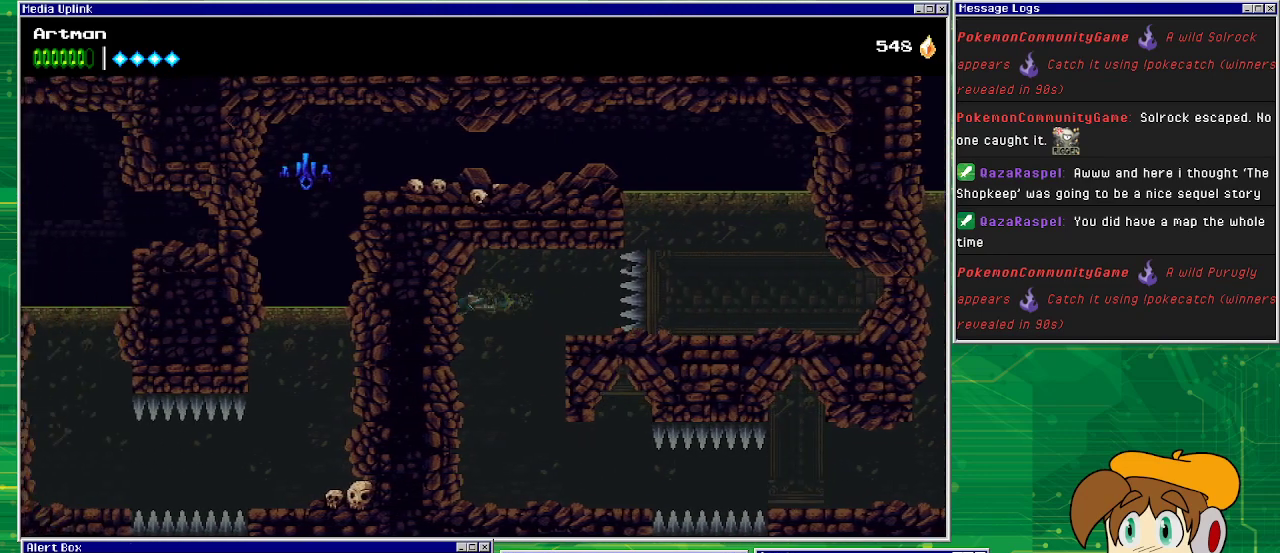
{"buttons": ["DPAD_DOWN"], "events": [[67, "SQUARE", "up"], [233, "DPAD_LEFT", "up"]]}
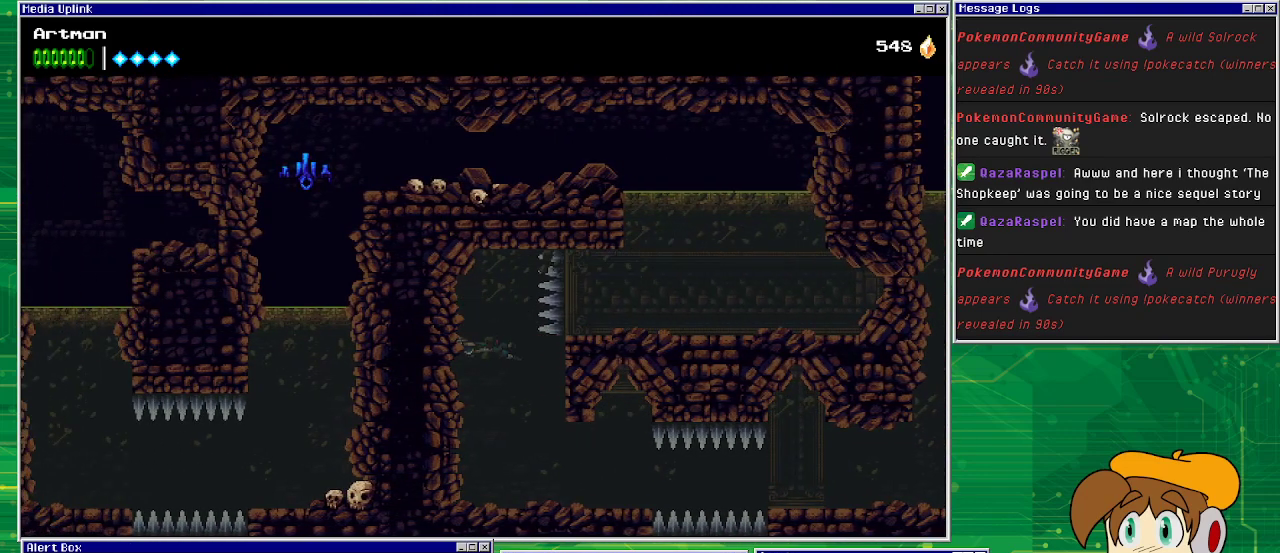
{"buttons": ["DPAD_DOWN"], "events": []}
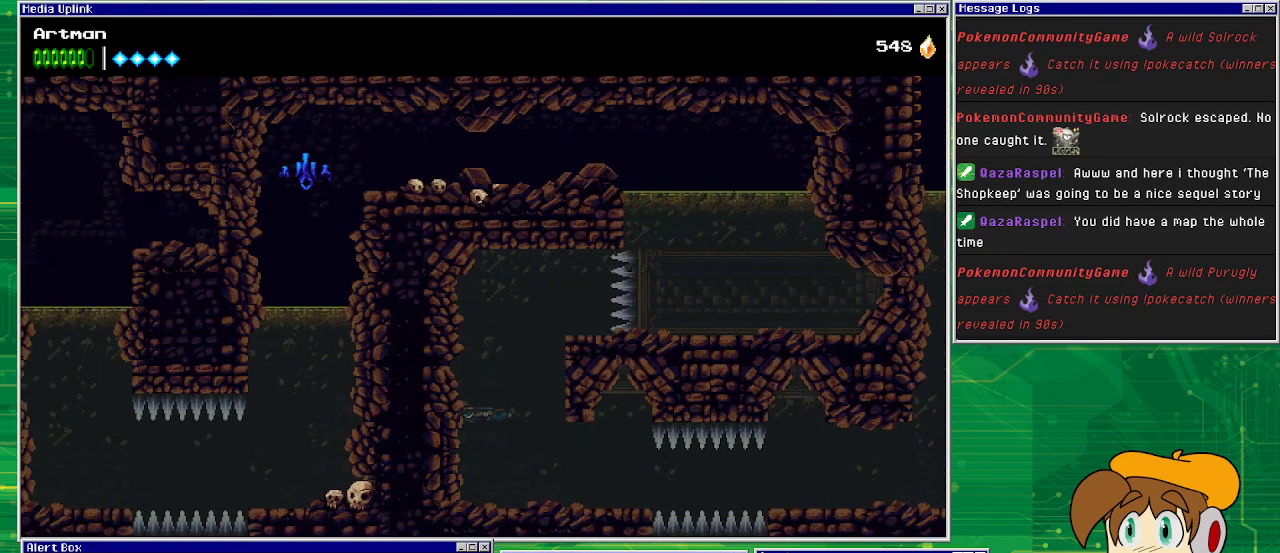
{"buttons": ["DPAD_DOWN", "DPAD_RIGHT"], "events": [[167, "DPAD_RIGHT", "down"], [333, "DPAD_DOWN", "up"], [433, "DPAD_DOWN", "down"]]}
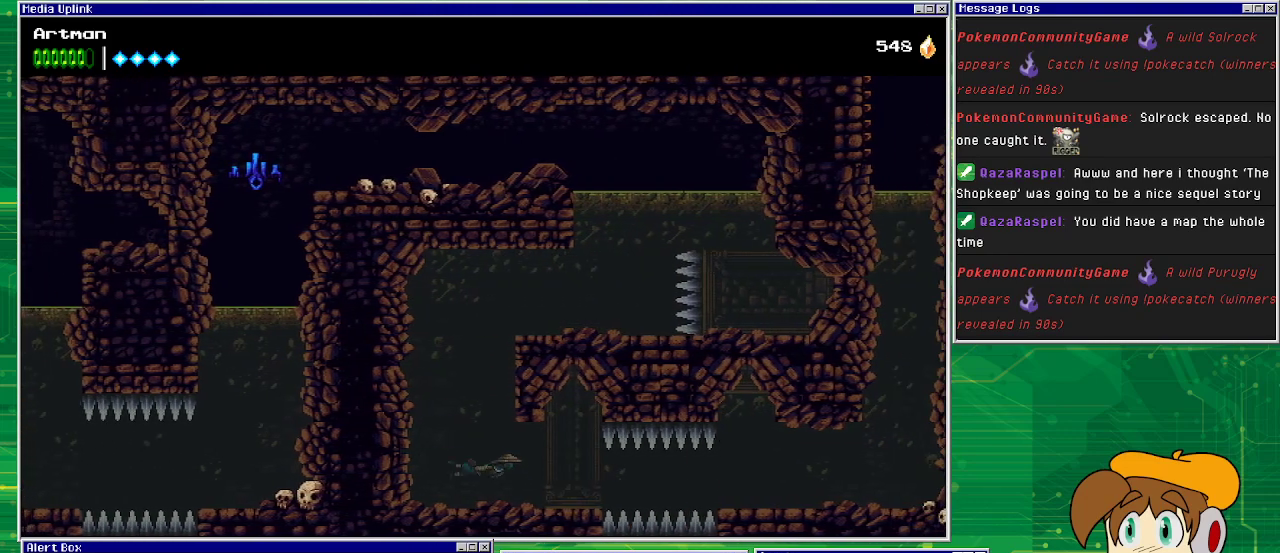
{"buttons": [], "events": [[333, "DPAD_RIGHT", "up"], [367, "DPAD_DOWN", "up"]]}
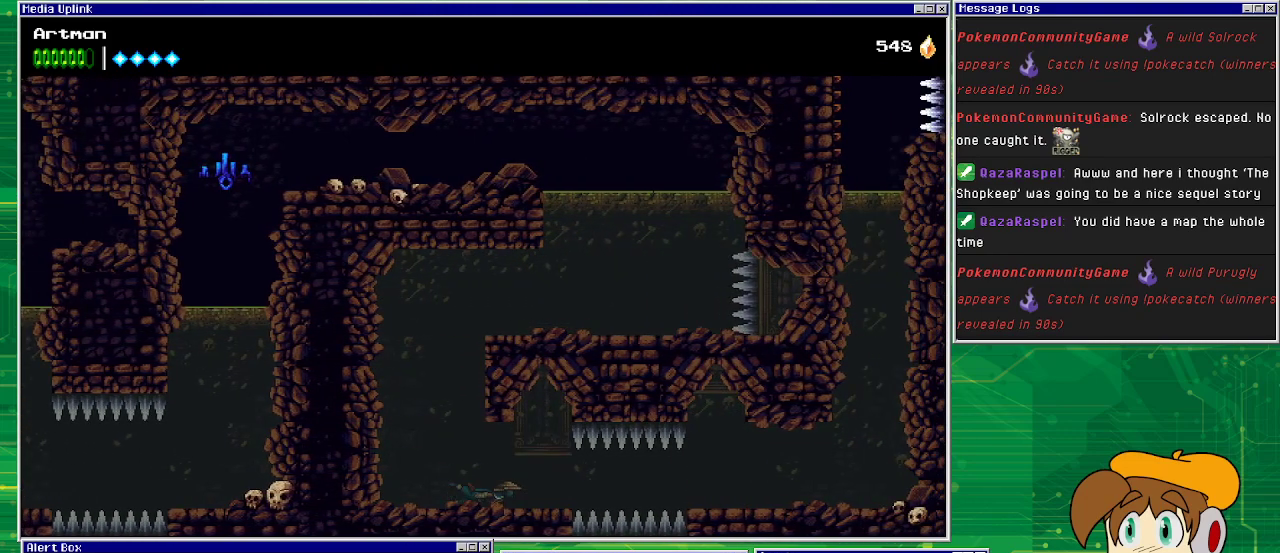
{"buttons": [], "events": [[133, "DPAD_RIGHT", "down"], [400, "DPAD_RIGHT", "up"]]}
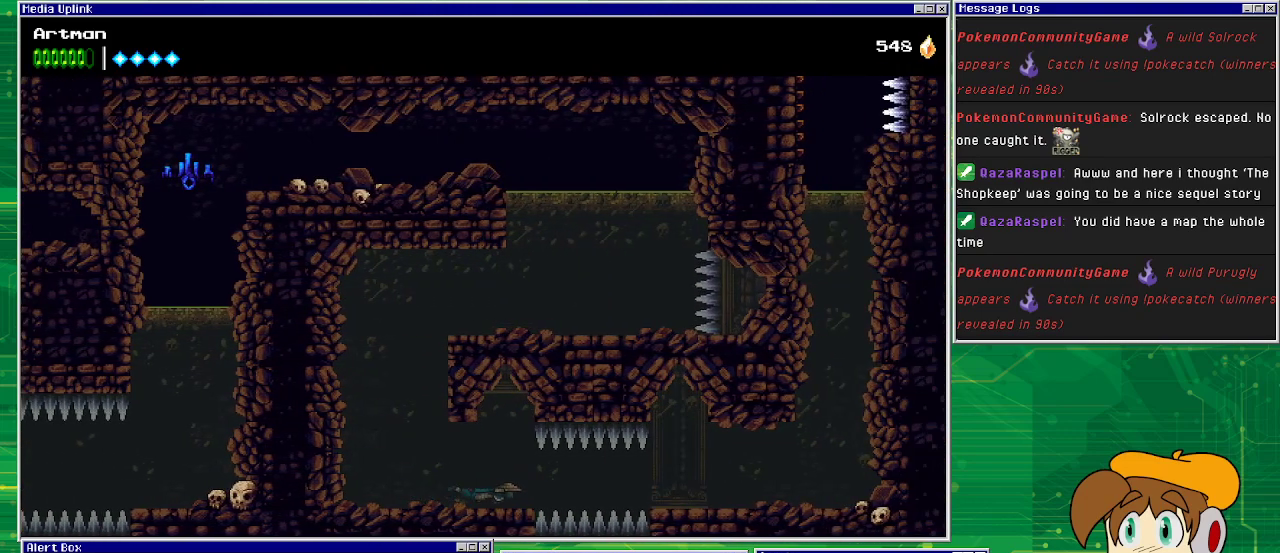
{"buttons": [], "events": [[167, "DPAD_RIGHT", "down"], [300, "DPAD_RIGHT", "up"]]}
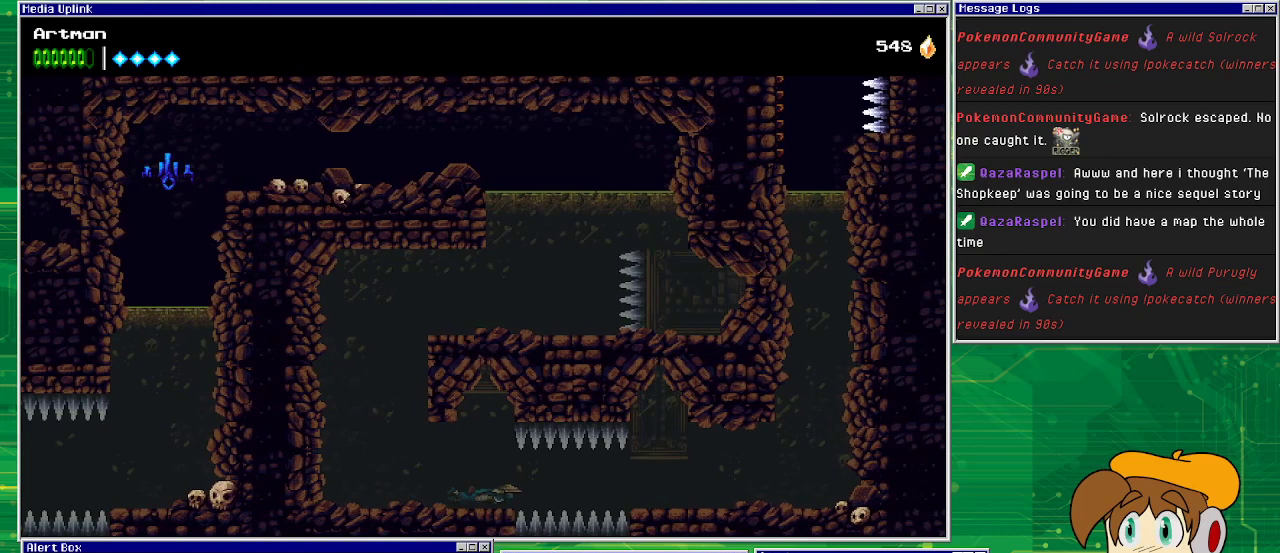
{"buttons": ["SQUARE", "DPAD_RIGHT"], "events": [[133, "DPAD_RIGHT", "down"], [200, "SQUARE", "down"]]}
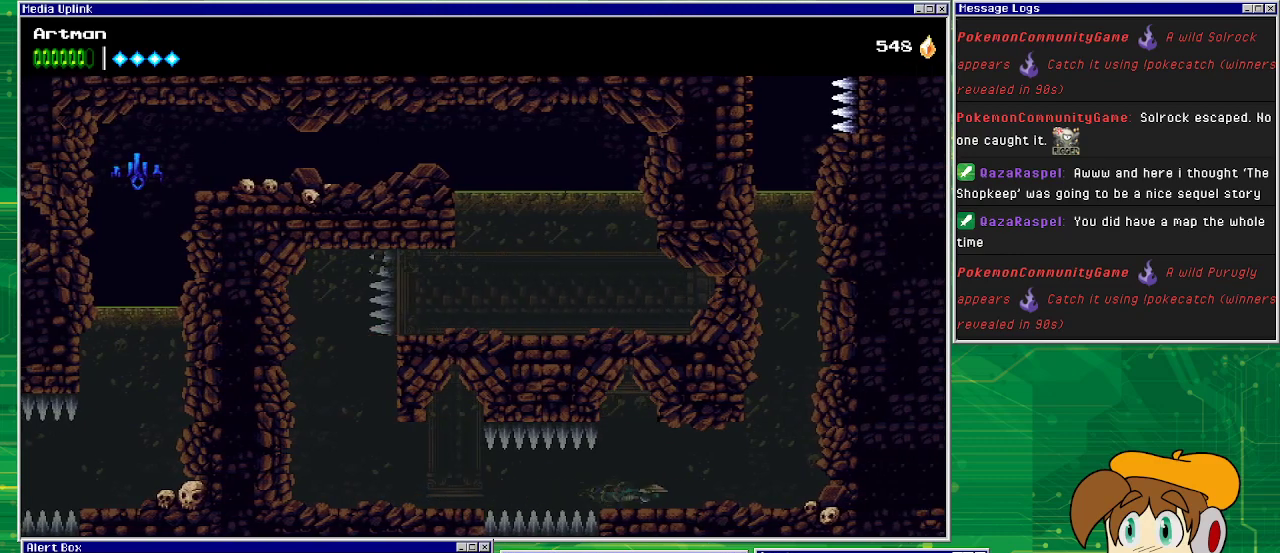
{"buttons": ["DPAD_RIGHT"], "events": [[167, "SQUARE", "up"]]}
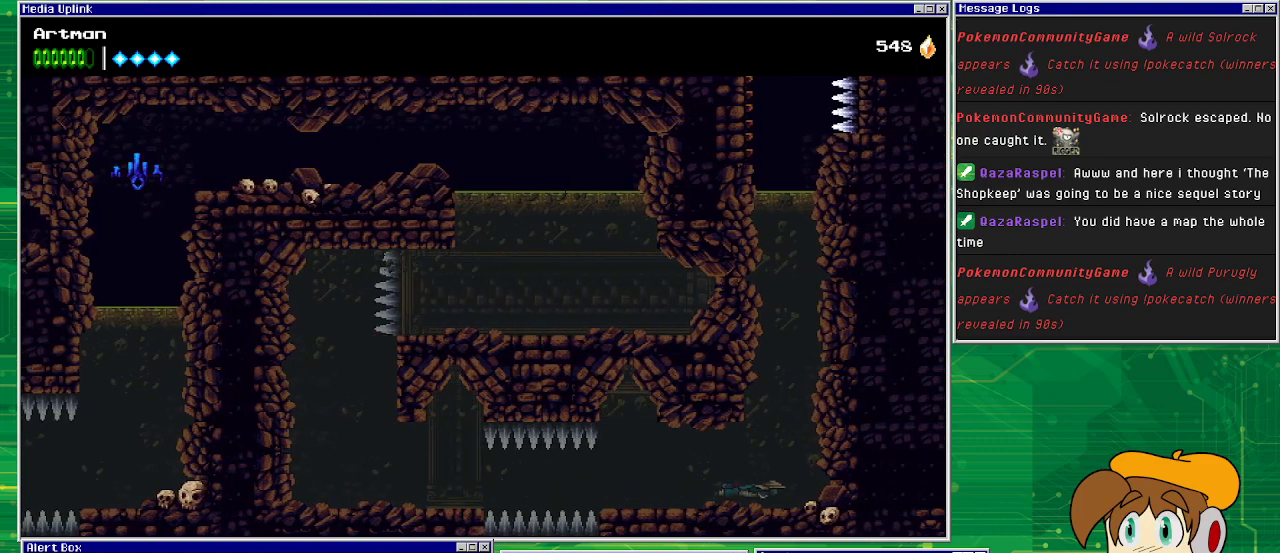
{"buttons": ["CROSS", "DPAD_UP"], "events": [[33, "CROSS", "down"], [100, "DPAD_RIGHT", "up"], [100, "DPAD_UP", "down"], [200, "CROSS", "up"], [267, "CROSS", "down"], [400, "CROSS", "up"], [467, "CROSS", "down"]]}
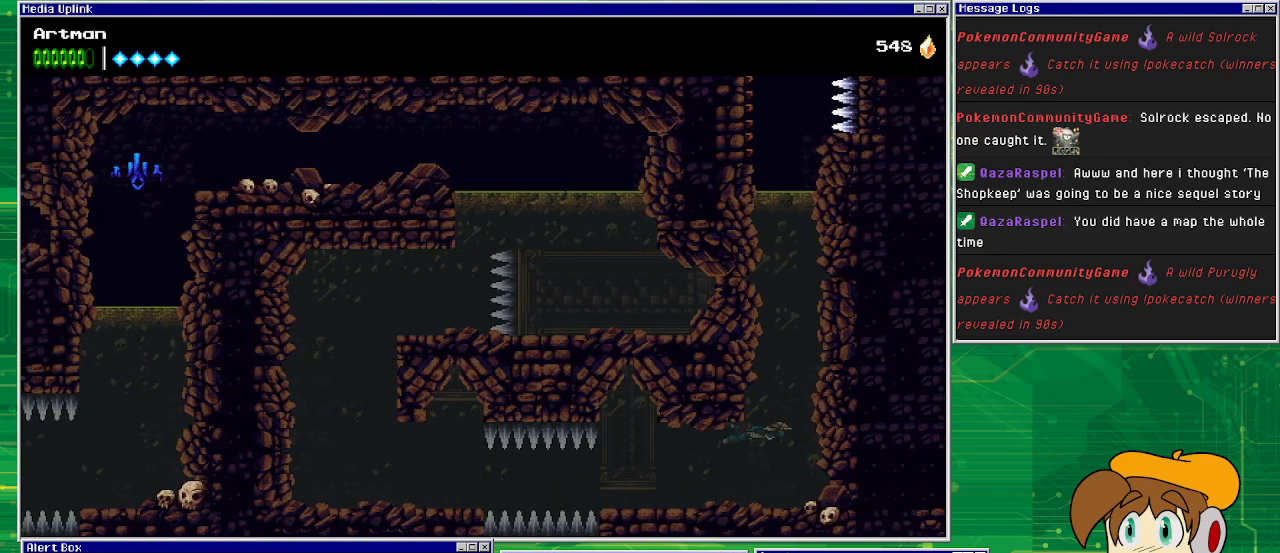
{"buttons": ["DPAD_UP"], "events": [[100, "CROSS", "up"], [167, "CROSS", "down"], [200, "DPAD_RIGHT", "down"], [300, "CROSS", "up"], [367, "CROSS", "down"], [367, "DPAD_RIGHT", "up"], [500, "CROSS", "up"]]}
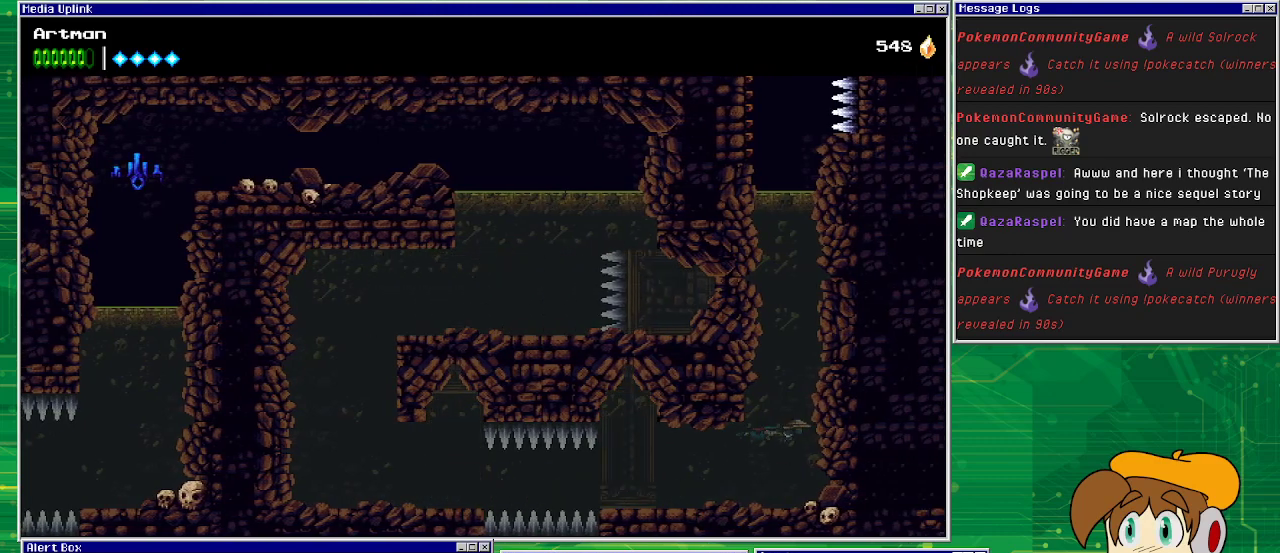
{"buttons": ["CROSS", "DPAD_UP"], "events": [[67, "CROSS", "down"], [167, "CROSS", "up"], [267, "CROSS", "down"], [267, "DPAD_RIGHT", "down"], [367, "CROSS", "up"], [400, "DPAD_RIGHT", "up"], [433, "CROSS", "down"]]}
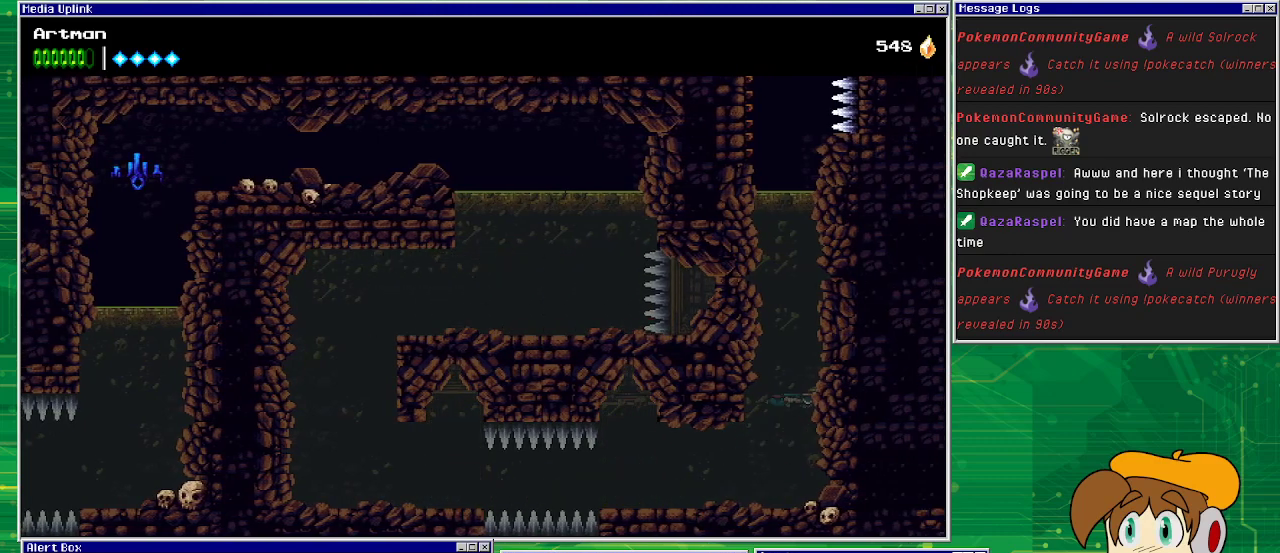
{"buttons": ["DPAD_UP"], "events": [[100, "CROSS", "up"], [167, "CROSS", "down"], [167, "DPAD_LEFT", "down"], [233, "CROSS", "up"], [367, "CROSS", "down"], [433, "DPAD_LEFT", "up"], [500, "CROSS", "up"]]}
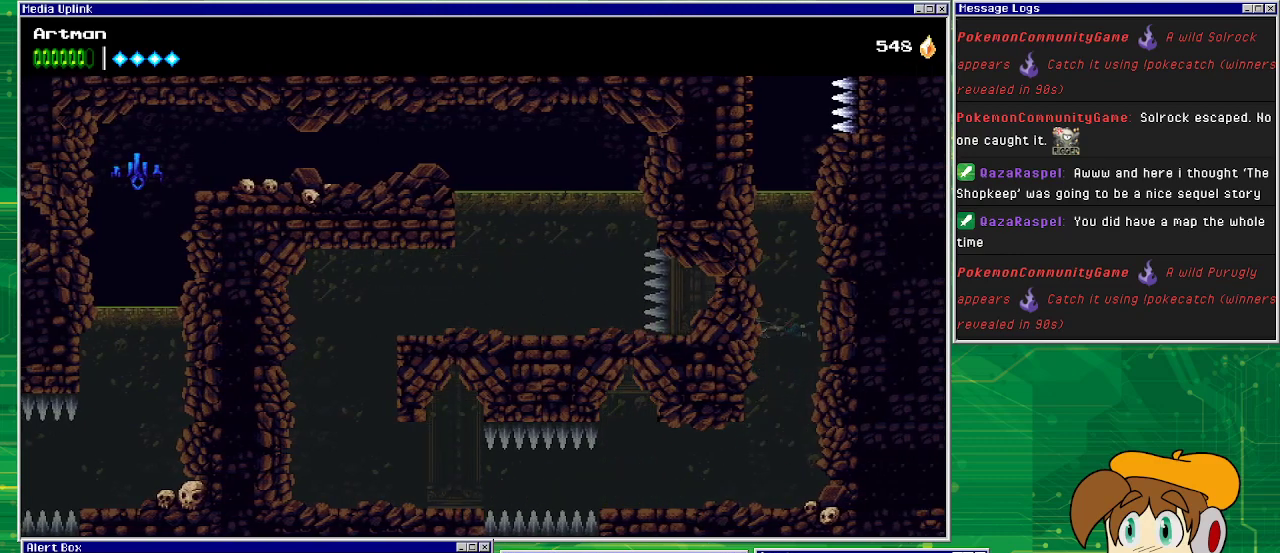
{"buttons": ["CROSS", "DPAD_UP"], "events": [[33, "CROSS", "down"], [133, "CROSS", "up"], [233, "CROSS", "down"], [333, "CROSS", "up"], [433, "CROSS", "down"]]}